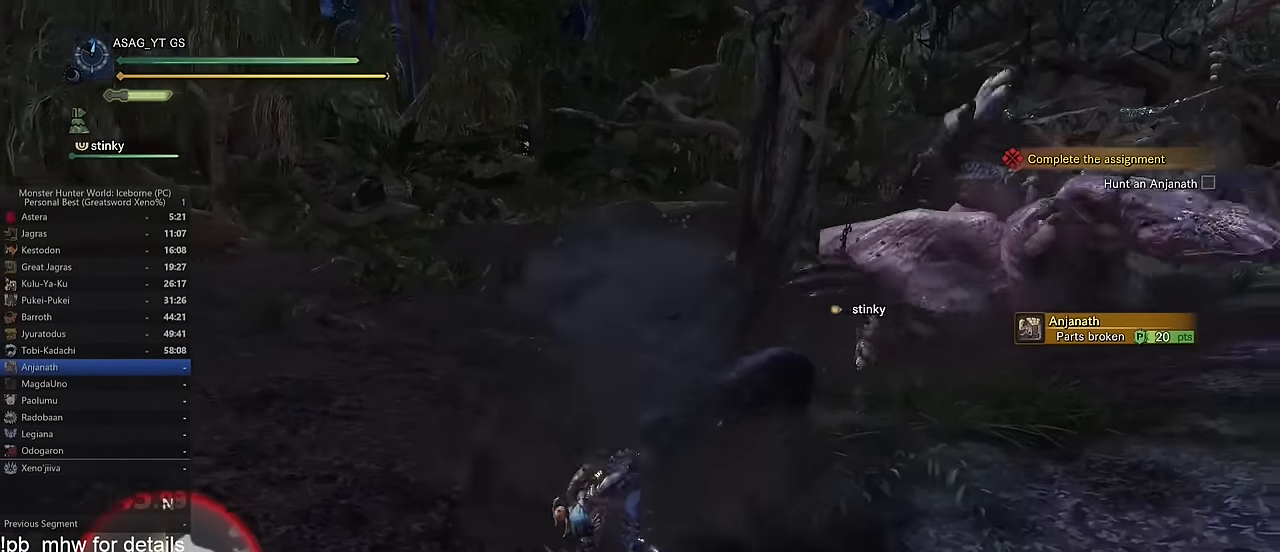
Gameplay with keyboard and mouse; each line is a JSON object with the keys and mouse buttons held at the frame after it. "events" lists presses ("down") and releases ("up") of "1", "2", "3", "4", "5", "a", "alt", "c", "caps_lock", "ctrl", "d", "e", "f", "g", "q", "r", "s", "shift", "space", "t", "tab", "v", "w", "x", "z" and "mouse_wheel" between this image and that frame as [ms after this image, input, new state], when the widget could be followed in between. "mouse_wheel" = the "wheel" button of the "mouse" list. No other keys are recorded. "wheel" means that the mouse wheel is clicked or scrolled. Not read: mouse_move.
{"keys": ["d", "w"], "mouse": [], "events": [[67, "space", "up"], [167, "space", "down"], [217, "space", "up"], [317, "space", "down"], [367, "space", "up"], [451, "space", "down"], [451, "w", "down"], [501, "space", "up"]]}
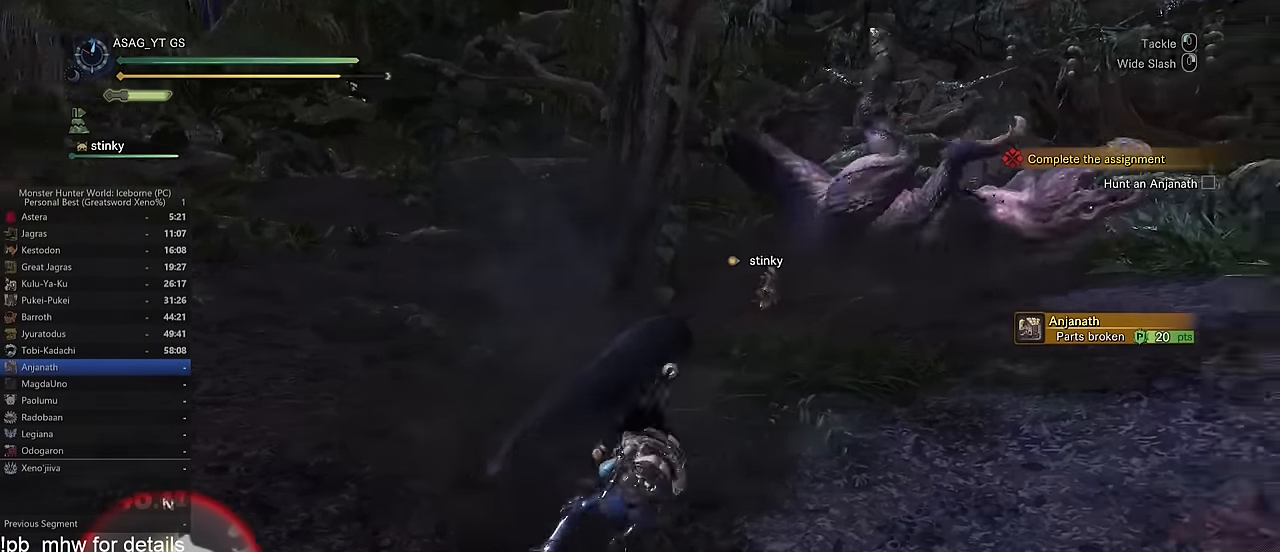
{"keys": ["shift", "w"], "mouse": [], "events": [[100, "space", "down"], [150, "space", "up"], [367, "shift", "down"], [467, "d", "up"]]}
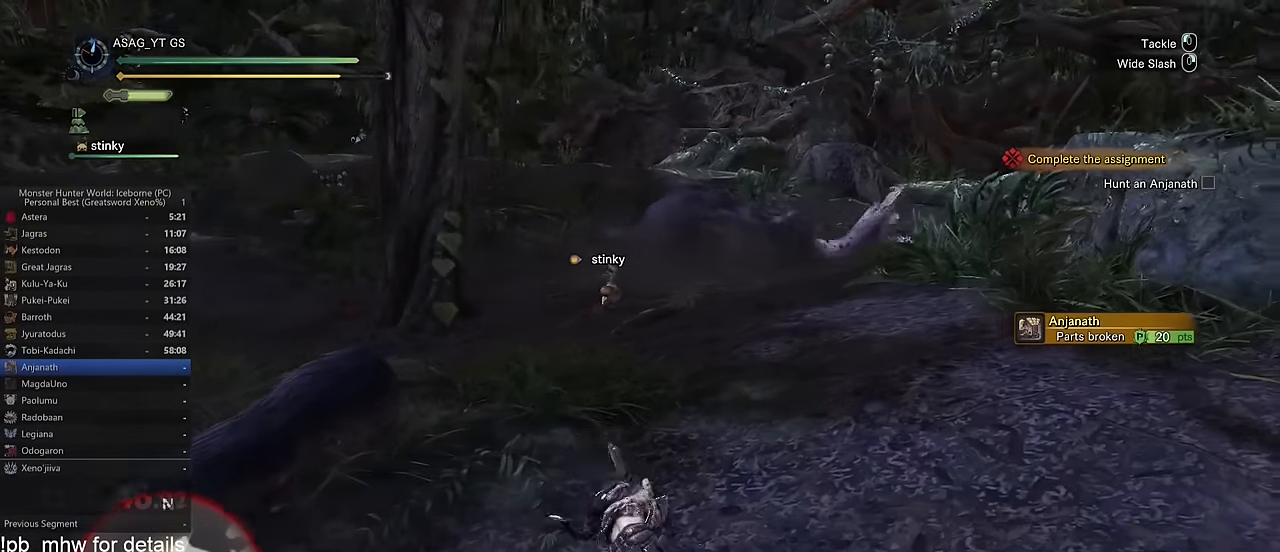
{"keys": ["shift", "w"], "mouse": [], "events": []}
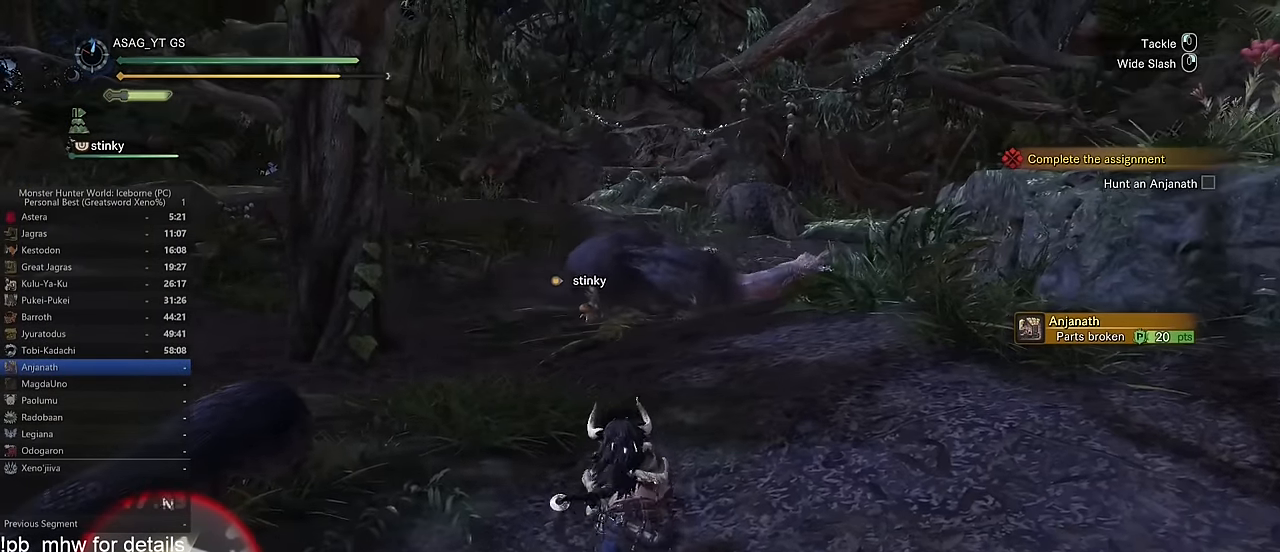
{"keys": ["w"], "mouse": [], "events": [[200, "shift", "up"]]}
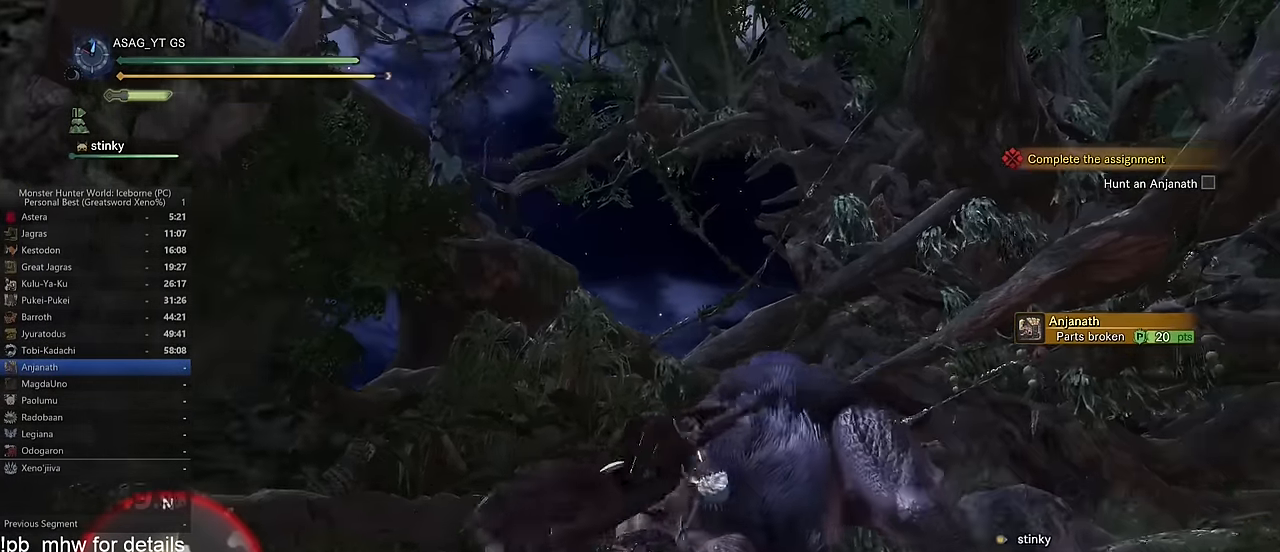
{"keys": ["w"], "mouse": [], "events": []}
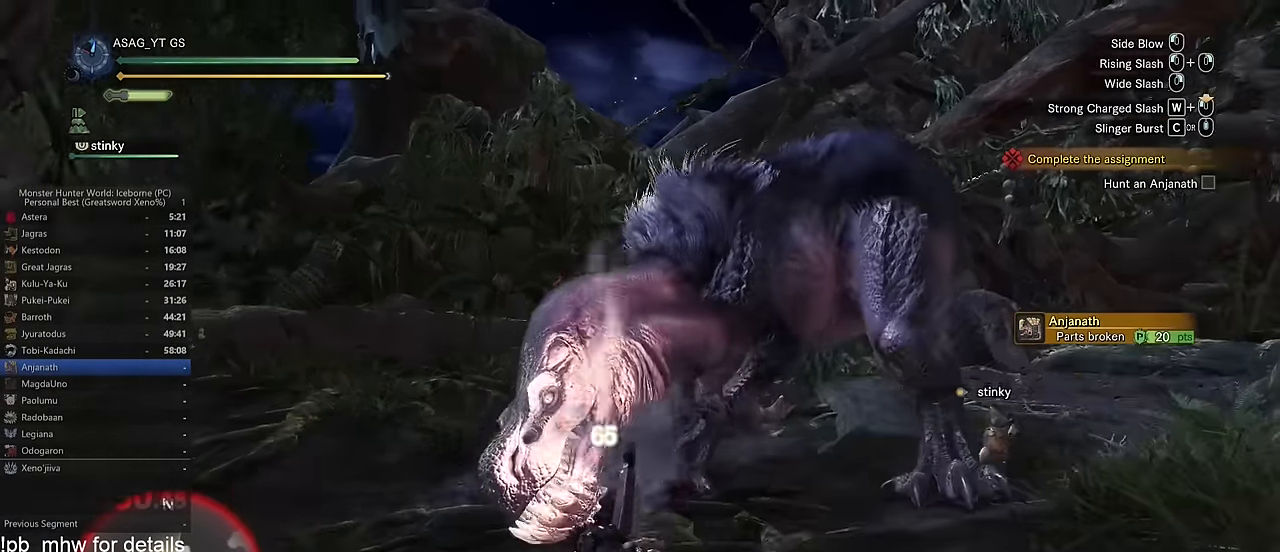
{"keys": ["a"], "mouse": [], "events": [[116, "a", "down"], [250, "space", "down"], [250, "w", "up"], [333, "space", "up"], [433, "space", "down"], [483, "space", "up"]]}
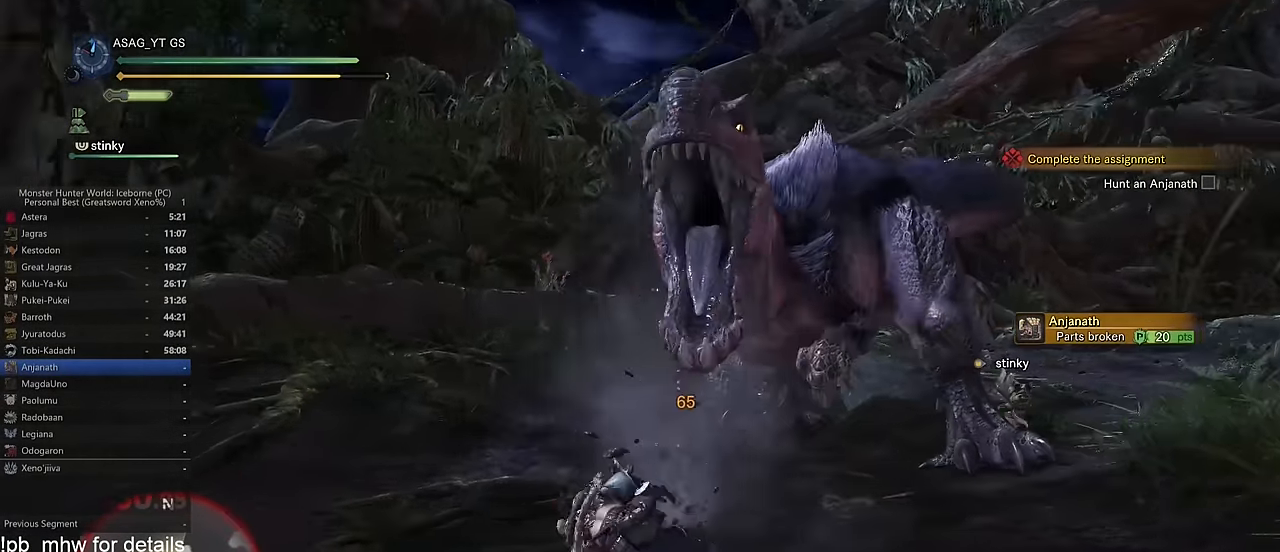
{"keys": ["w"], "mouse": [], "events": [[67, "space", "down"], [167, "space", "up"], [267, "w", "down"], [317, "a", "up"]]}
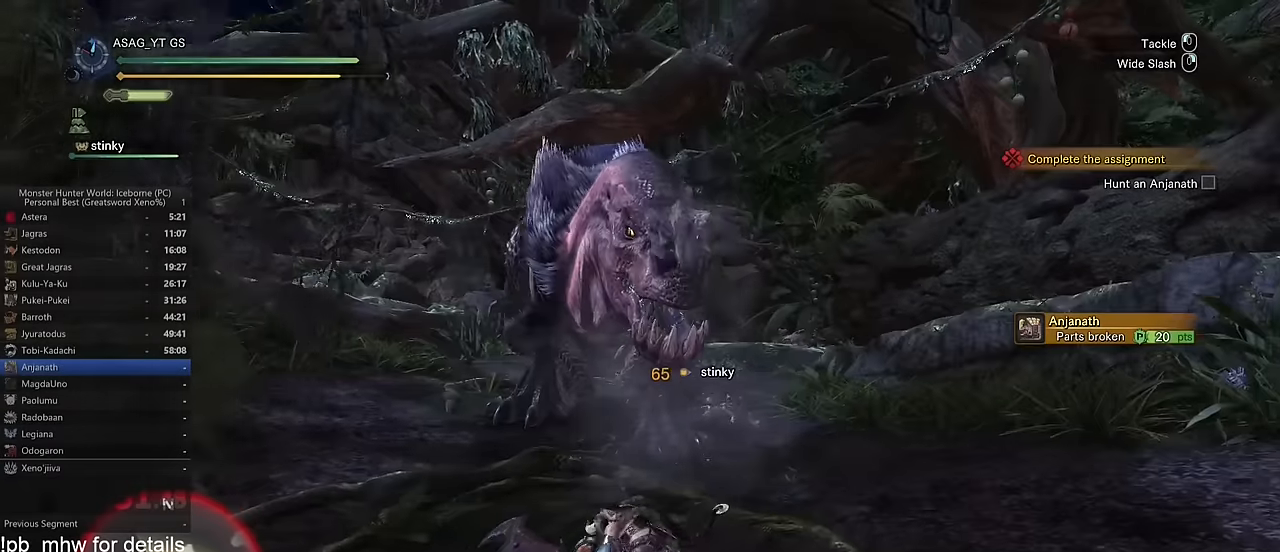
{"keys": ["w"], "mouse": [], "events": []}
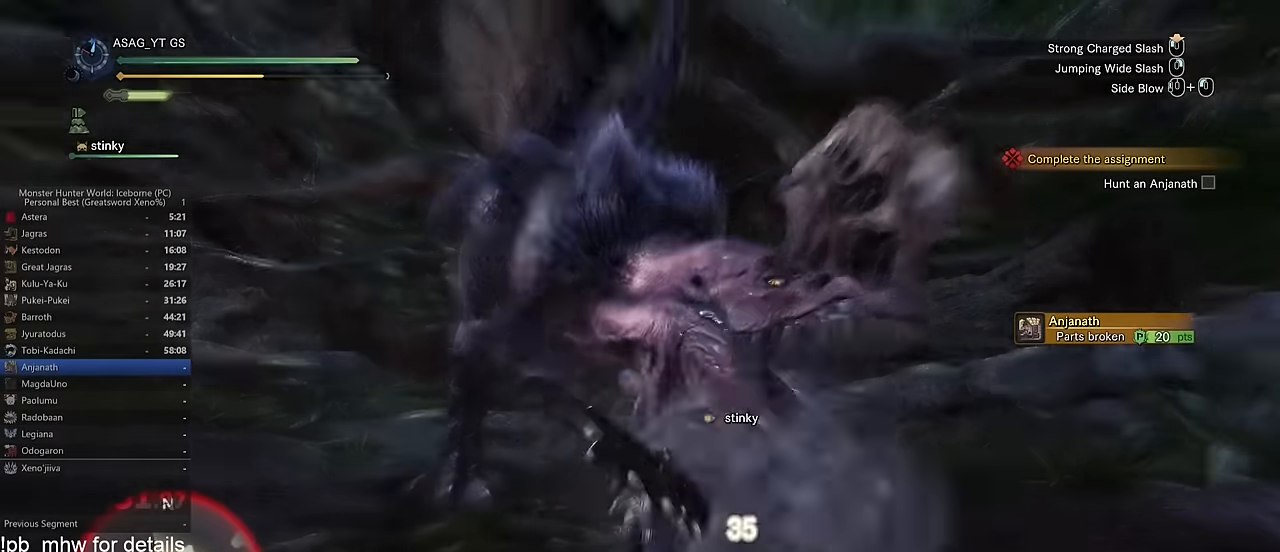
{"keys": ["w"], "mouse": [], "events": []}
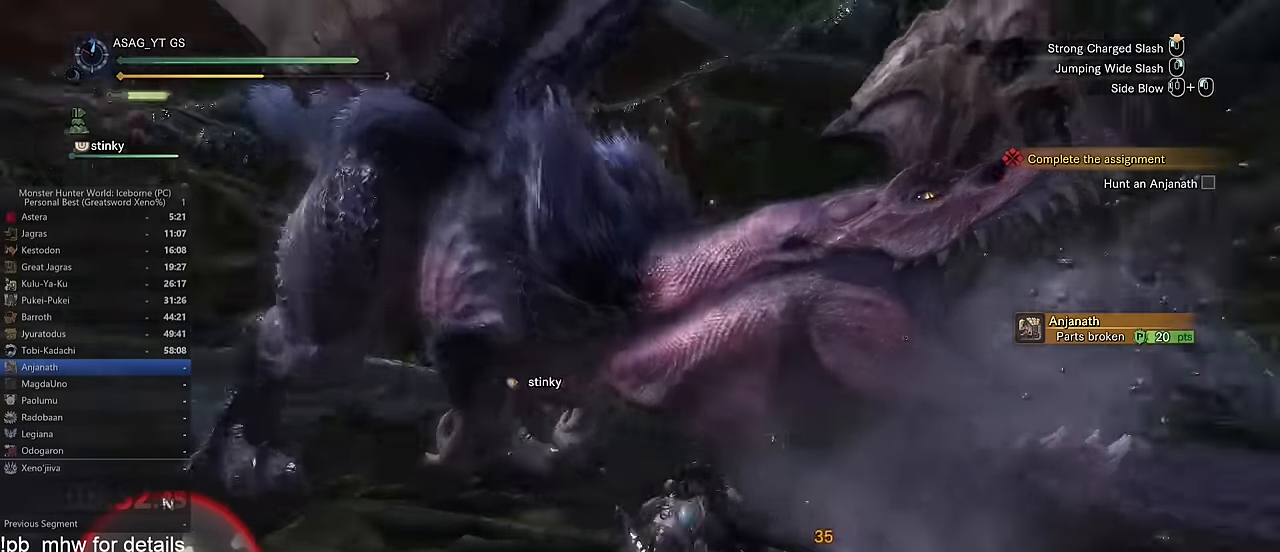
{"keys": ["w"], "mouse": [], "events": []}
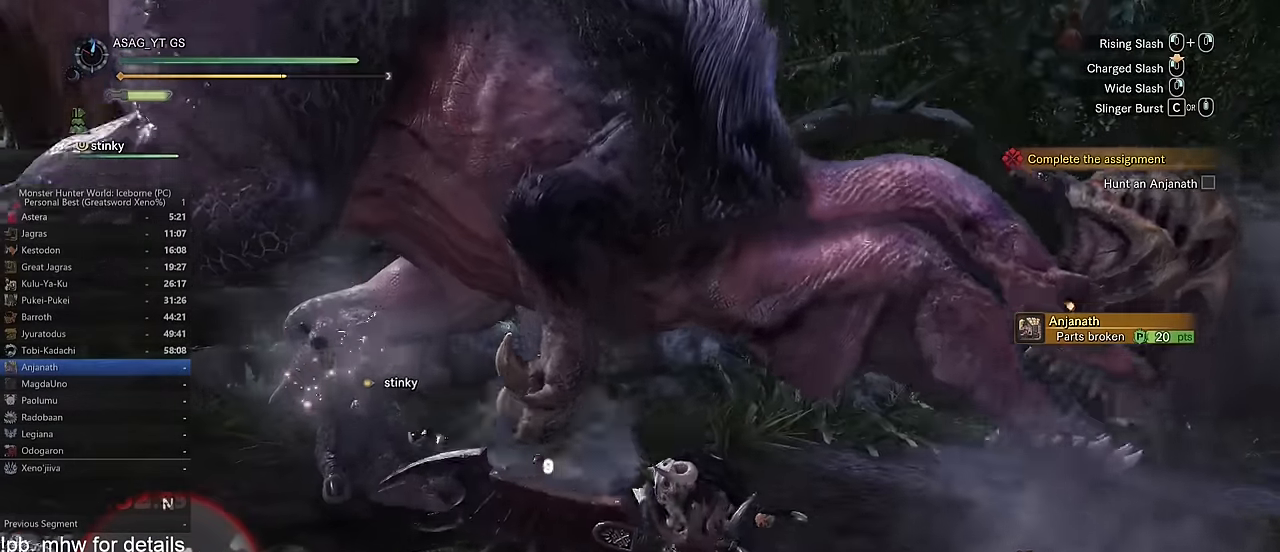
{"keys": ["w"], "mouse": [], "events": [[134, "c", "down"], [284, "c", "up"], [317, "c", "down"], [401, "c", "up"], [451, "c", "down"], [501, "c", "up"]]}
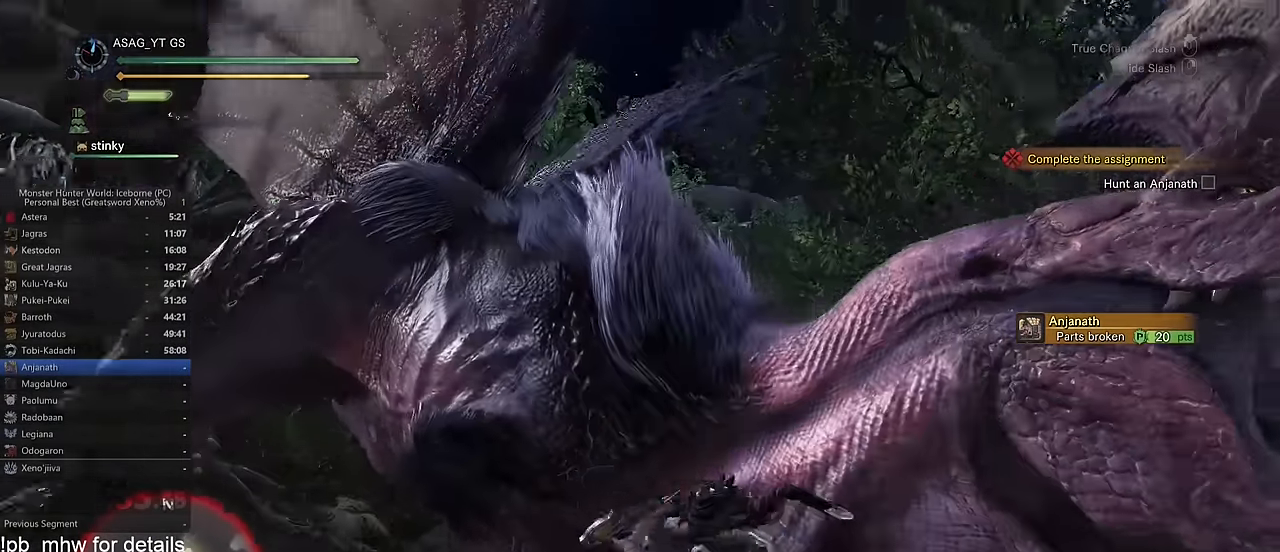
{"keys": ["w"], "mouse": [], "events": [[100, "c", "down"], [150, "c", "up"]]}
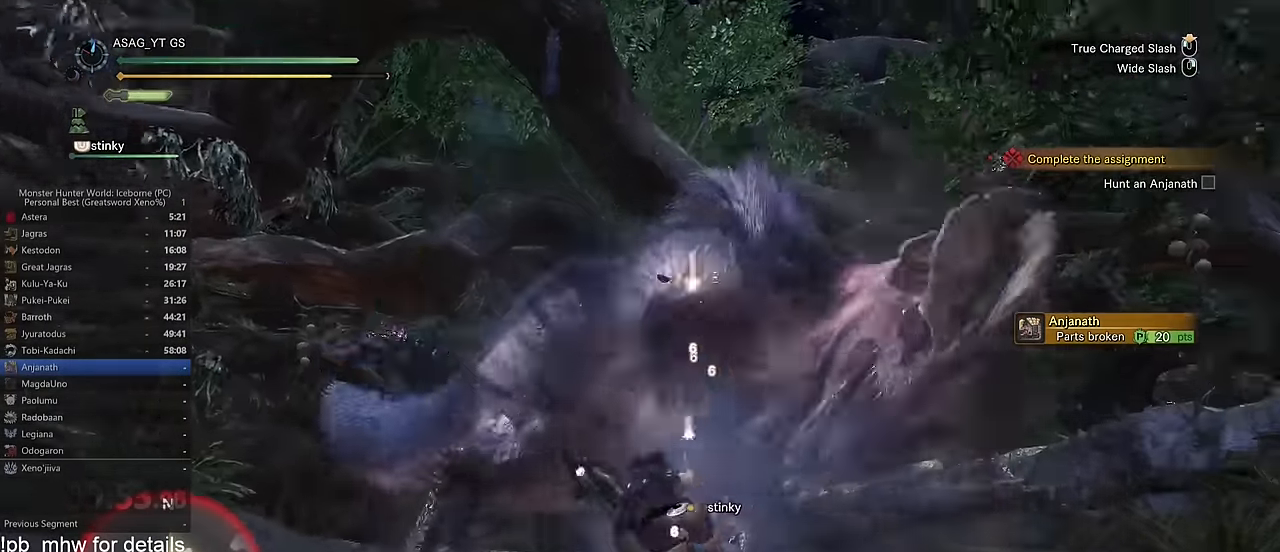
{"keys": ["w"], "mouse": [], "events": []}
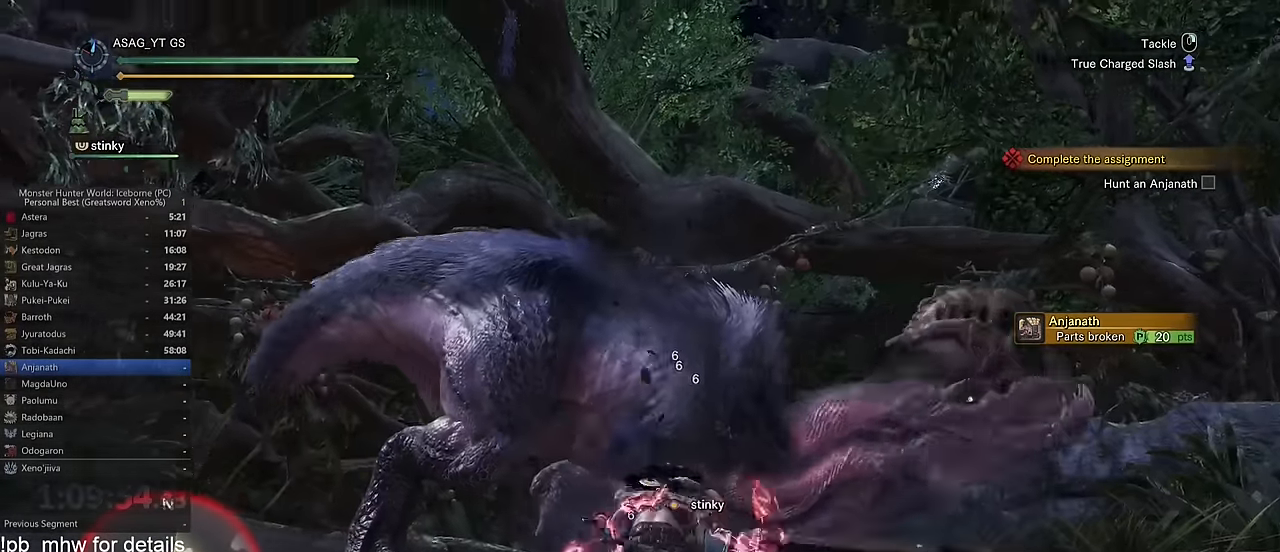
{"keys": ["w"], "mouse": [], "events": []}
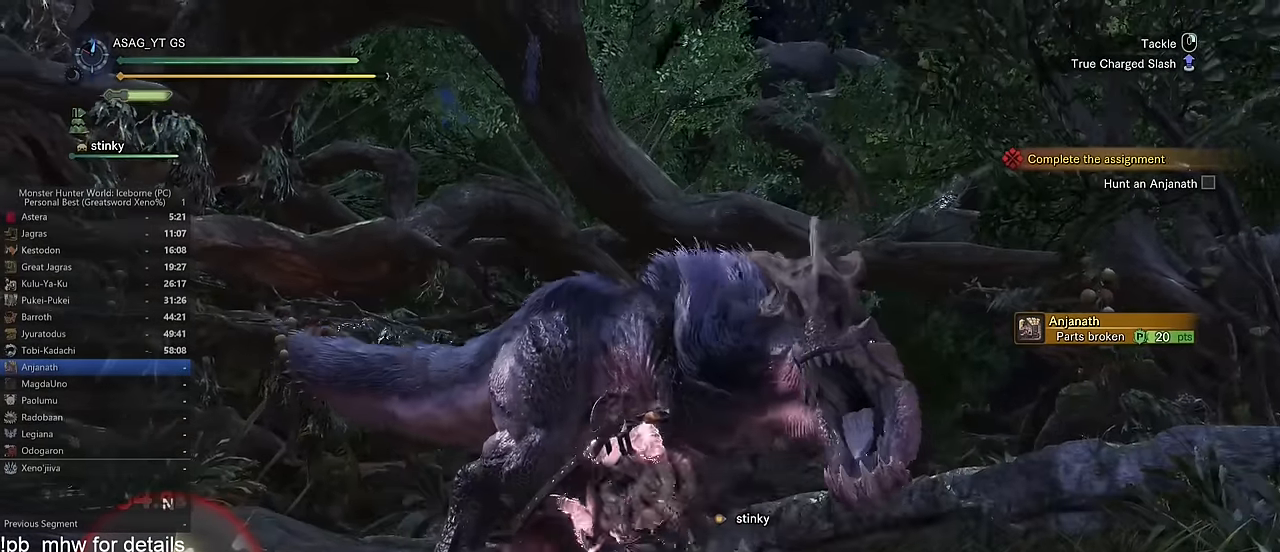
{"keys": ["w"], "mouse": [], "events": []}
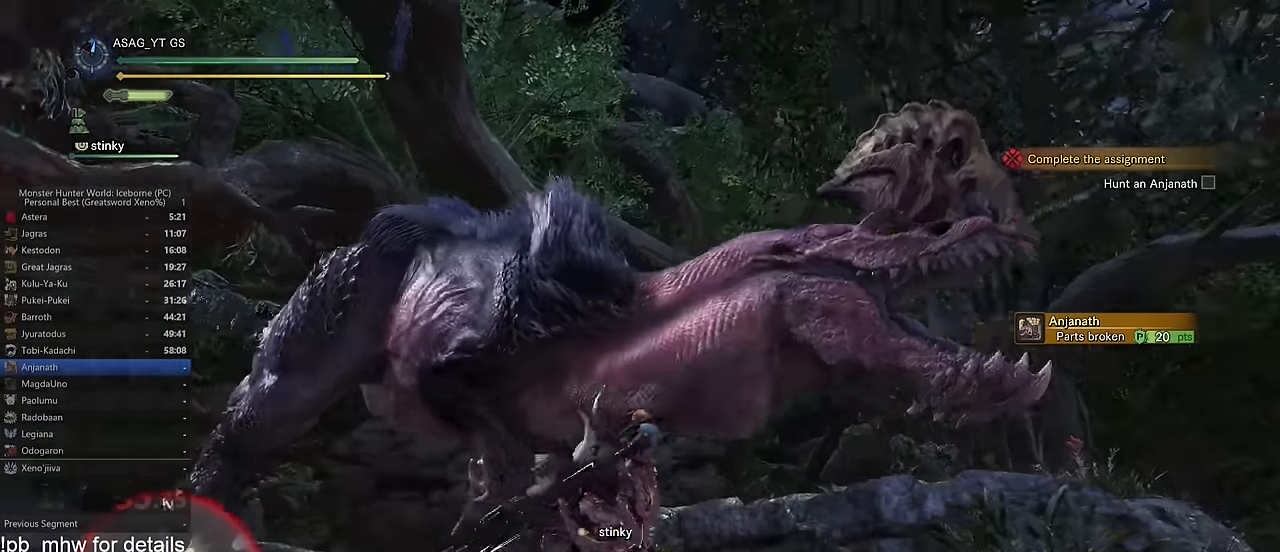
{"keys": ["w"], "mouse": [], "events": [[33, "d", "down"], [417, "d", "up"]]}
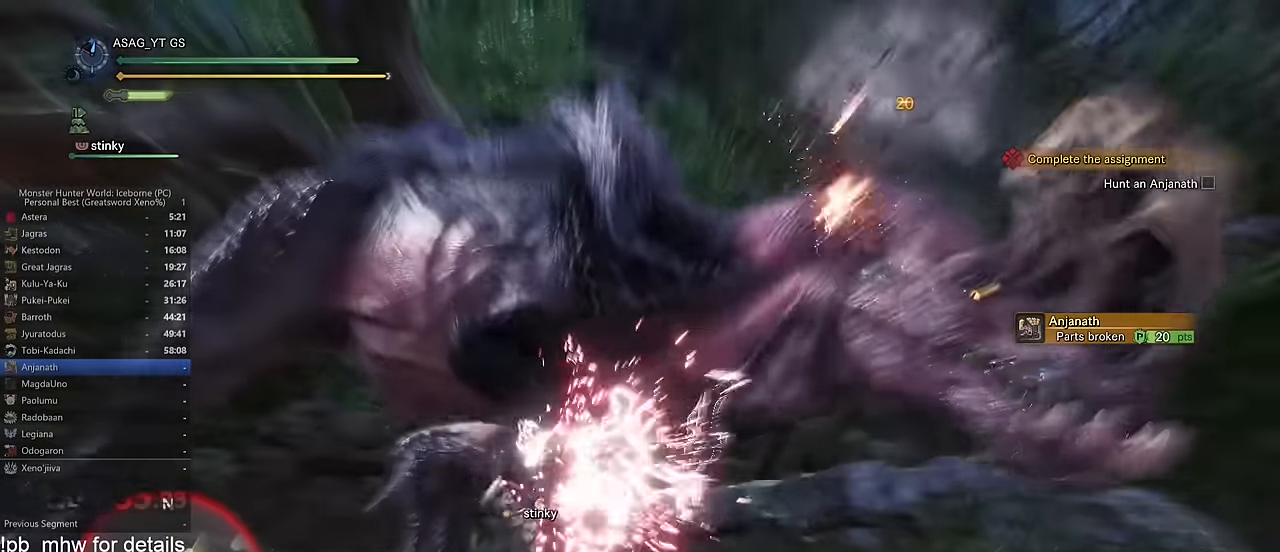
{"keys": ["w"], "mouse": [], "events": []}
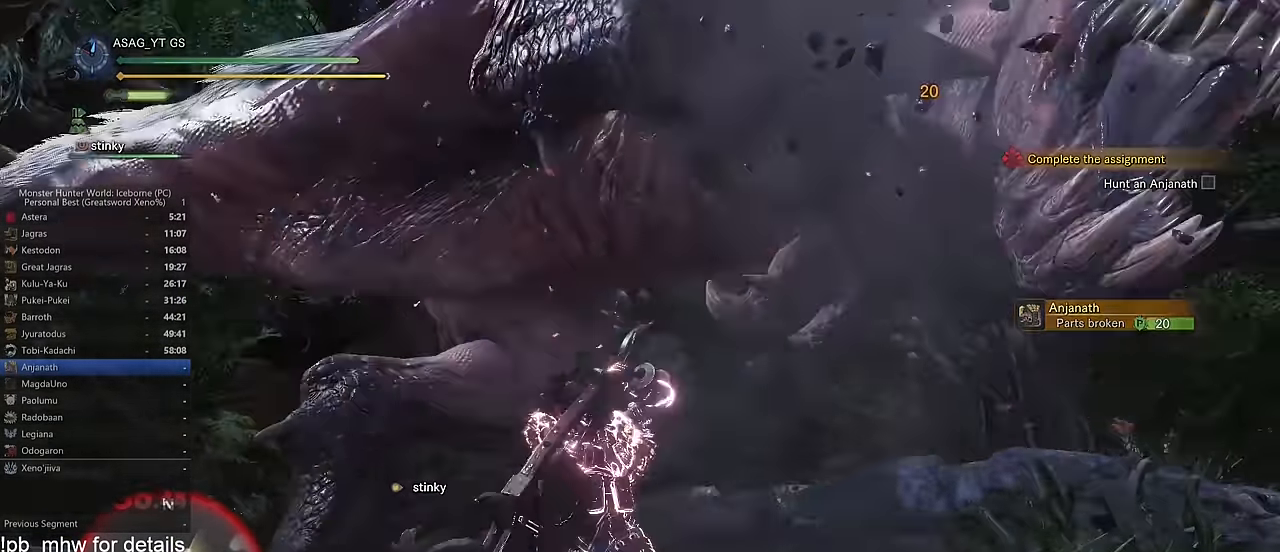
{"keys": ["a", "w"], "mouse": [], "events": [[484, "a", "down"]]}
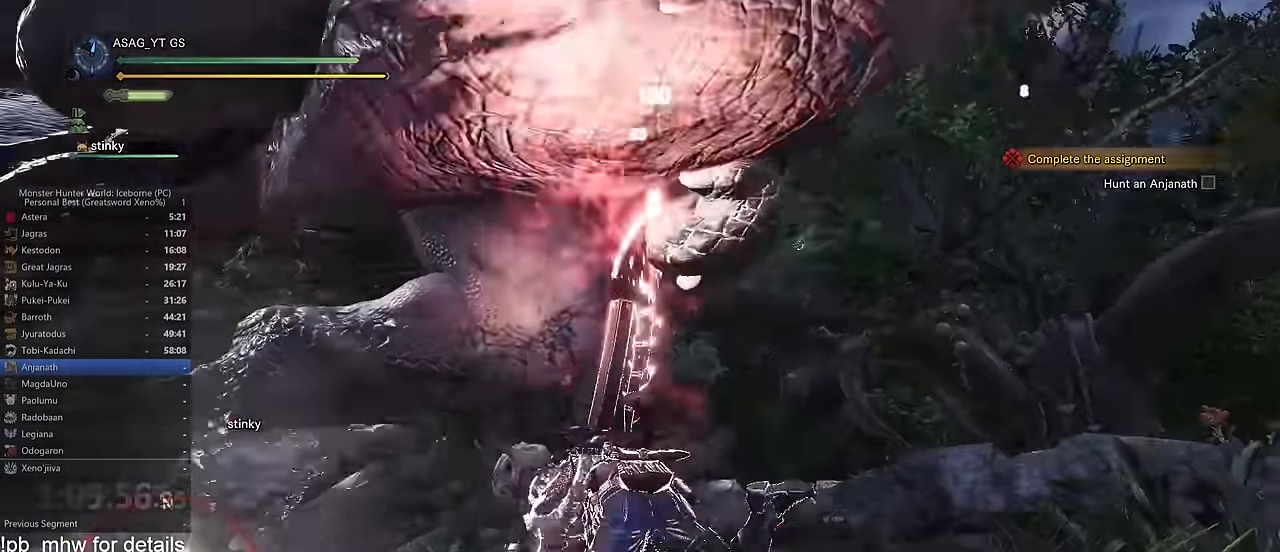
{"keys": ["w"], "mouse": [], "events": [[34, "a", "up"], [34, "d", "down"], [134, "d", "up"], [367, "d", "down"], [451, "d", "up"]]}
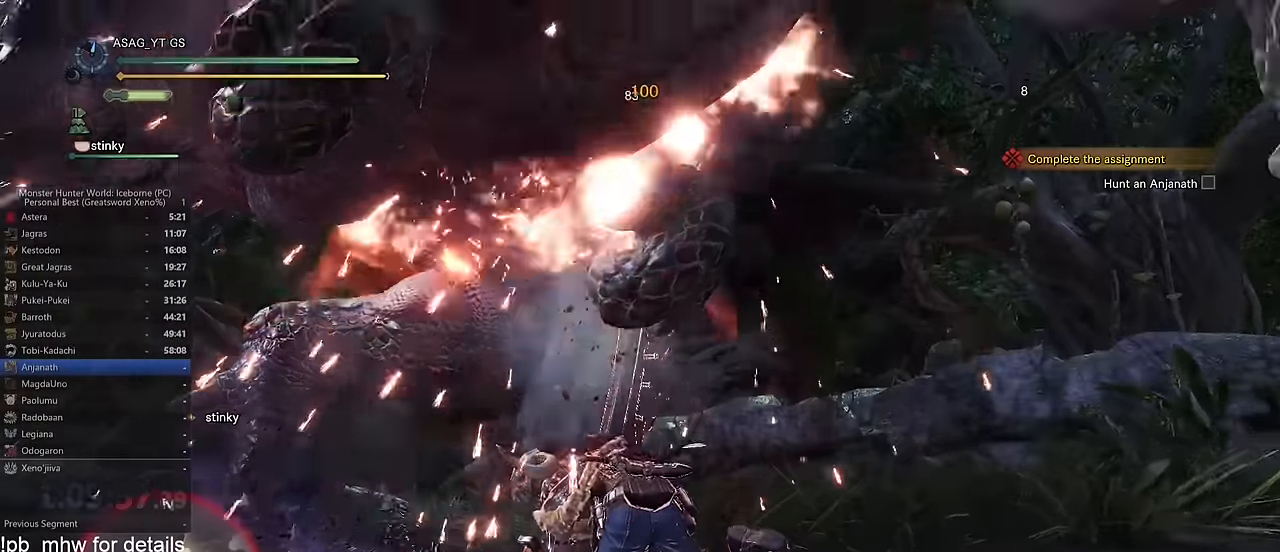
{"keys": ["w"], "mouse": [], "events": []}
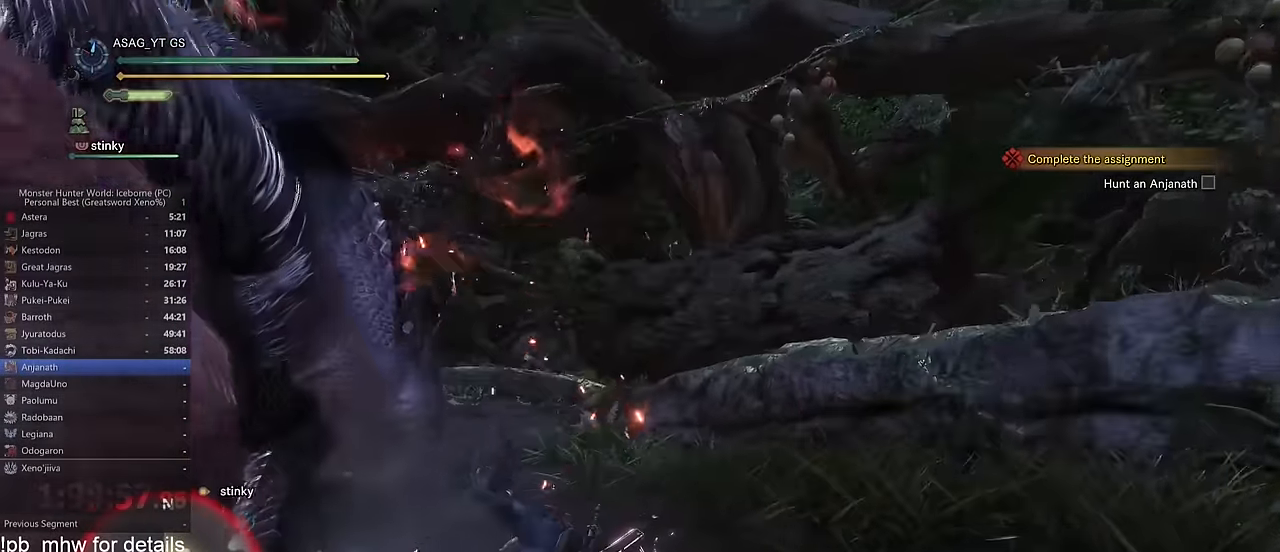
{"keys": ["d", "w"], "mouse": [], "events": [[251, "d", "down"]]}
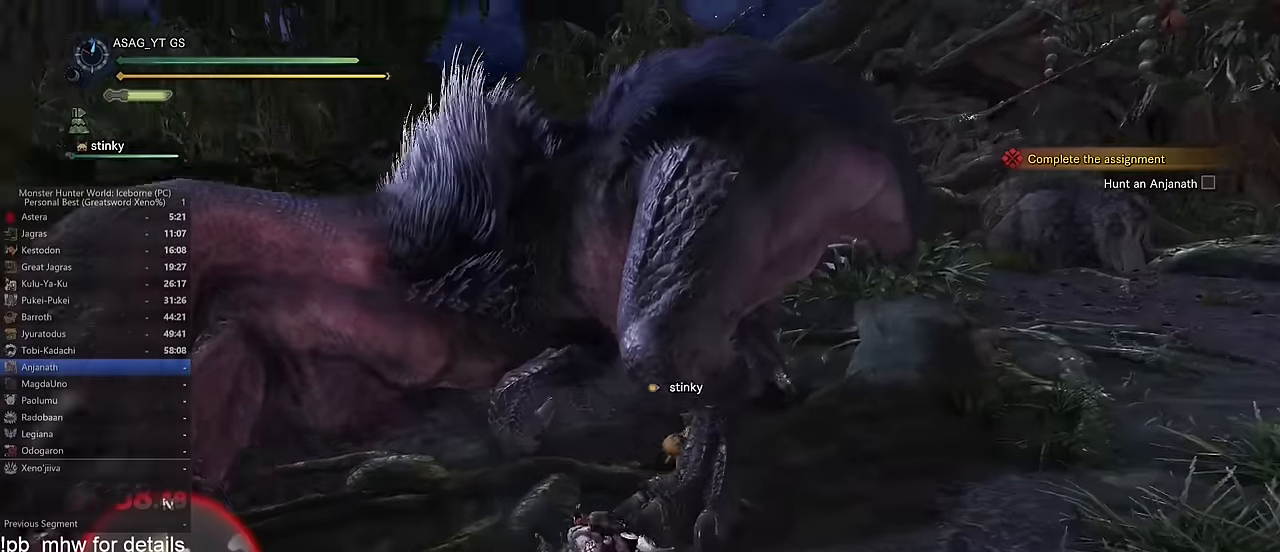
{"keys": ["d", "w"], "mouse": [], "events": [[133, "space", "down"], [217, "space", "up"], [334, "space", "down"], [384, "space", "up"], [467, "space", "down"], [500, "space", "up"]]}
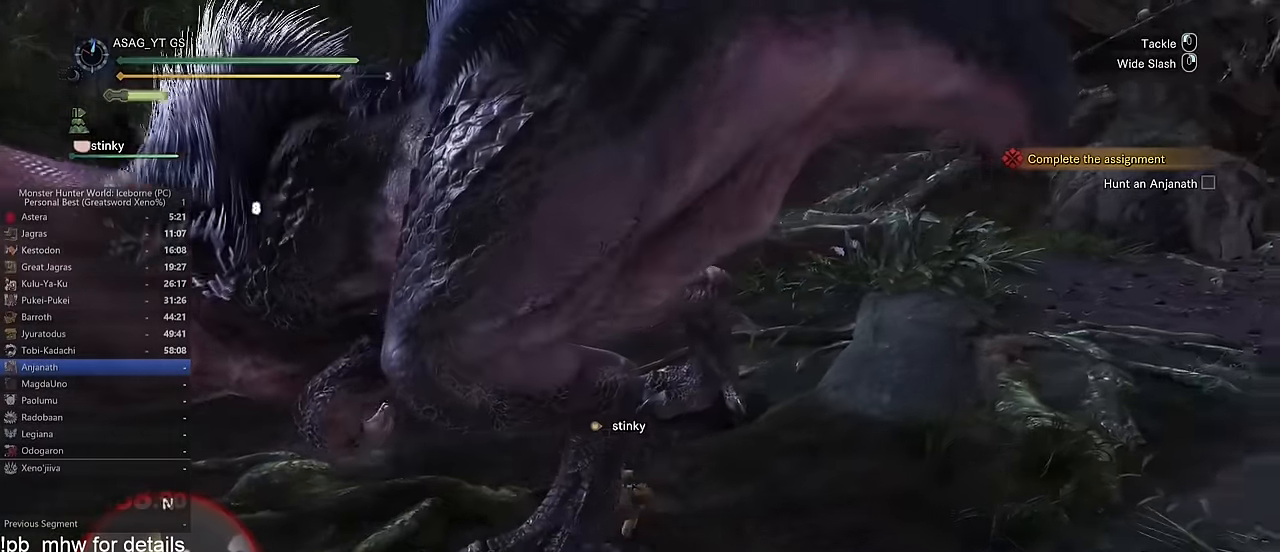
{"keys": ["d", "shift"], "mouse": [], "events": [[67, "w", "up"], [301, "shift", "down"]]}
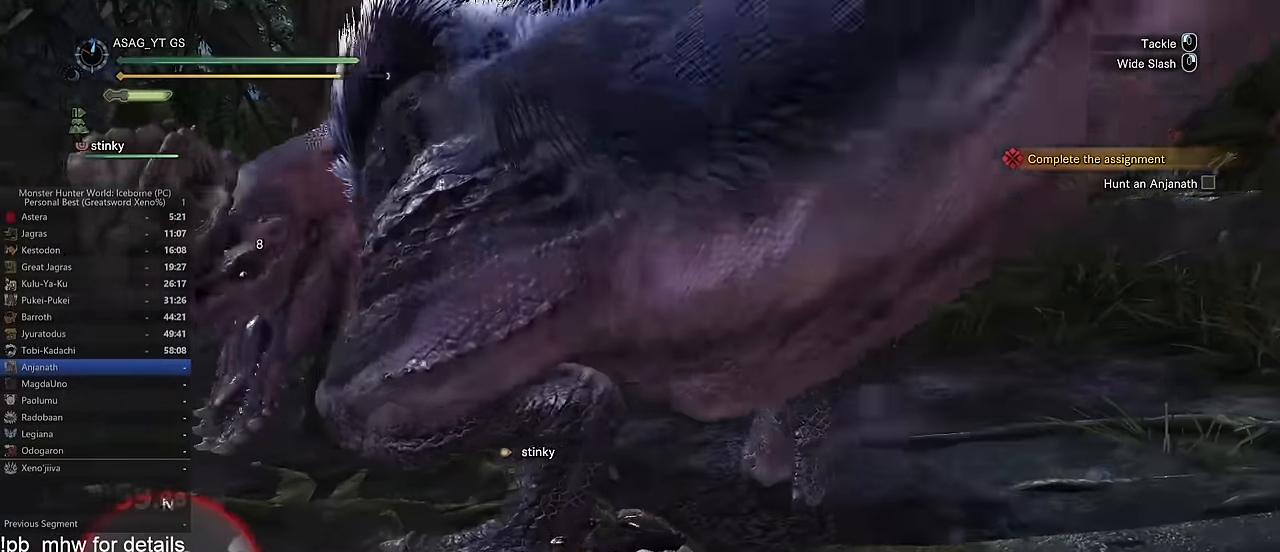
{"keys": ["d"], "mouse": [], "events": [[467, "shift", "up"]]}
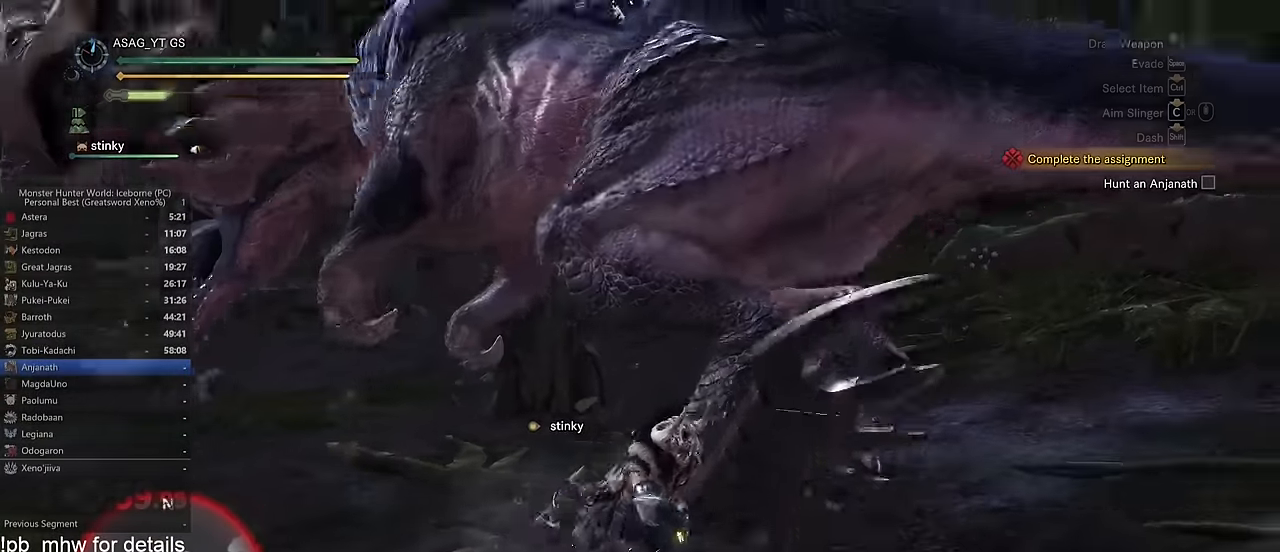
{"keys": ["d"], "mouse": [], "events": []}
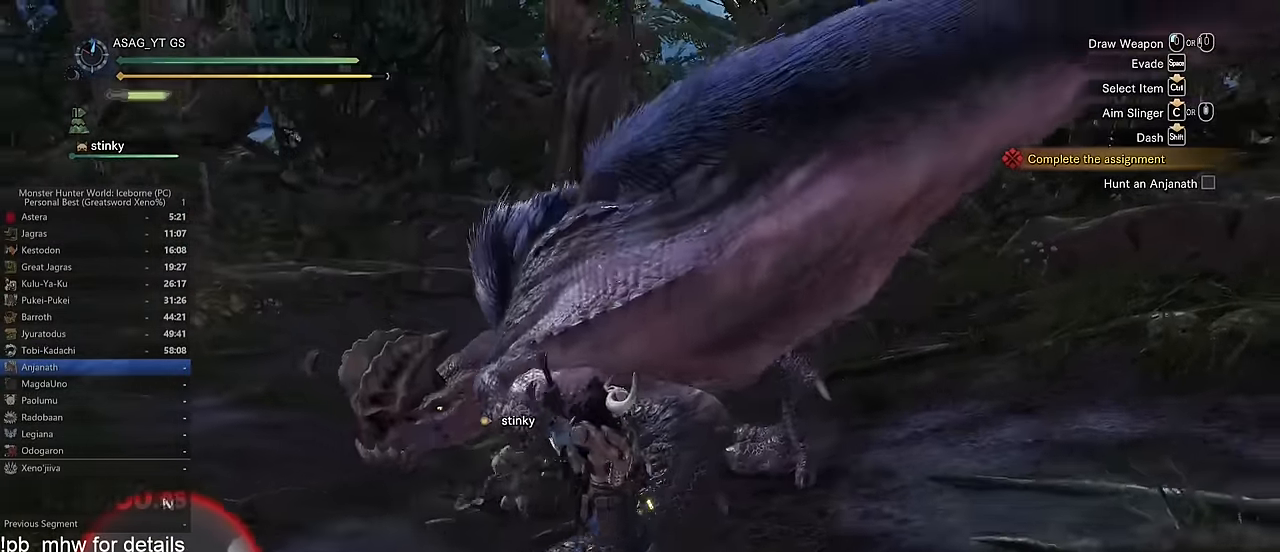
{"keys": ["d", "space"], "mouse": [], "events": [[200, "space", "down"], [250, "space", "up"], [350, "space", "down"], [384, "space", "up"], [484, "space", "down"]]}
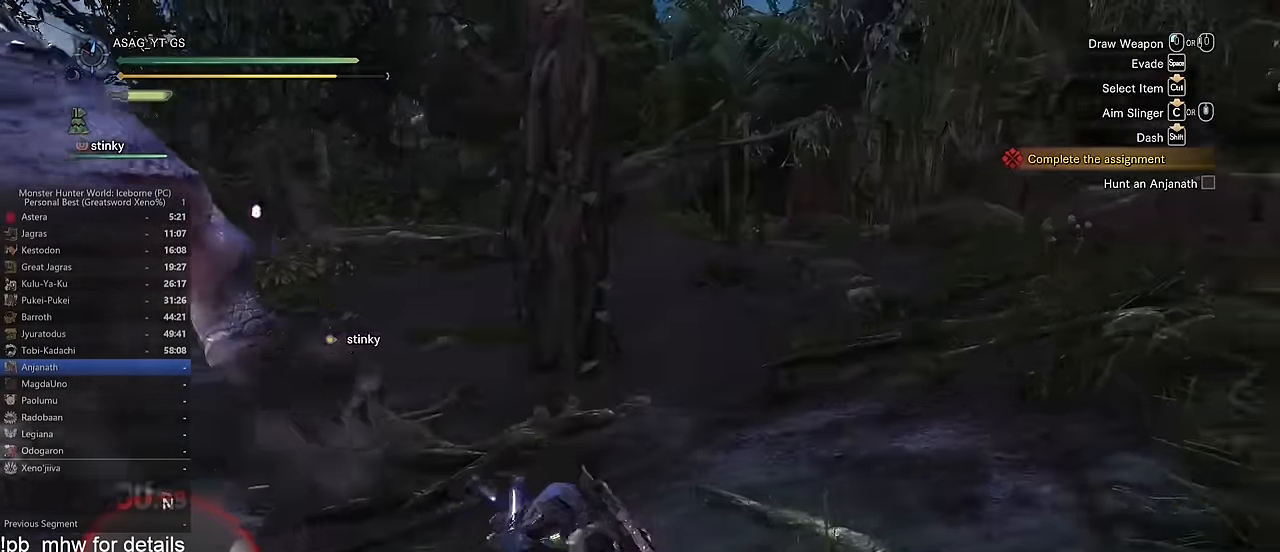
{"keys": ["d", "shift", "w"], "mouse": [], "events": [[84, "space", "up"], [367, "w", "down"], [401, "shift", "down"]]}